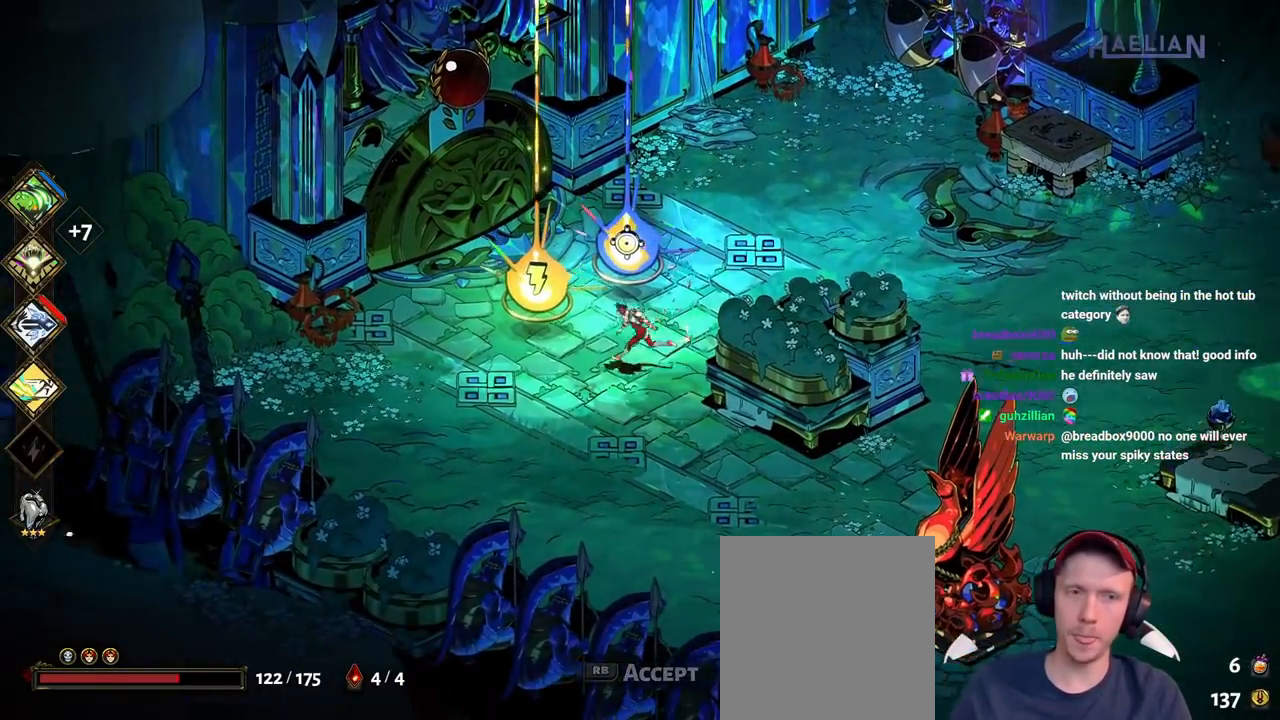
Gameplay with a controller (Xbox layout); each line is a JSON object with the inputs held at the frame after it. "events" lists button and stick changes between this image and that frame as [ms after this image, input, new state], when the widget could be followed in between. Not read: L2 L3 R1 R2 R3.
{"buttons": [], "left_stick": "left", "right_stick": "center"}
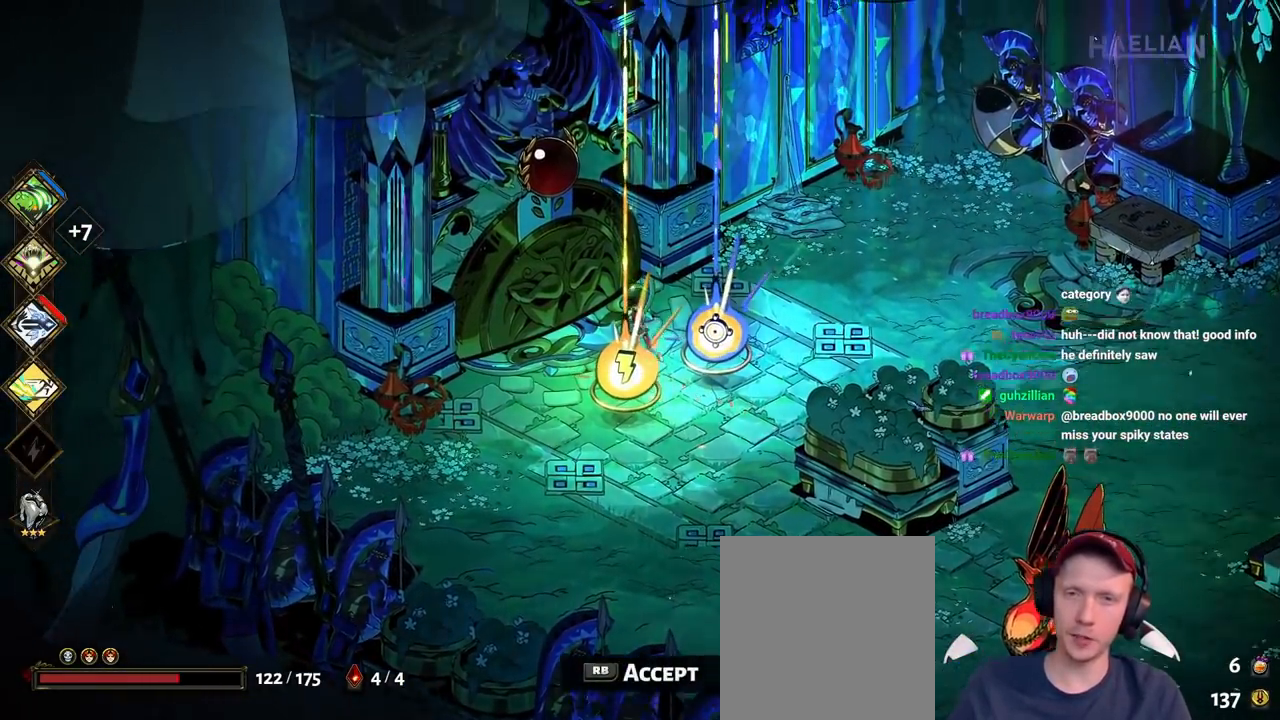
{"buttons": [], "left_stick": "right", "right_stick": "center"}
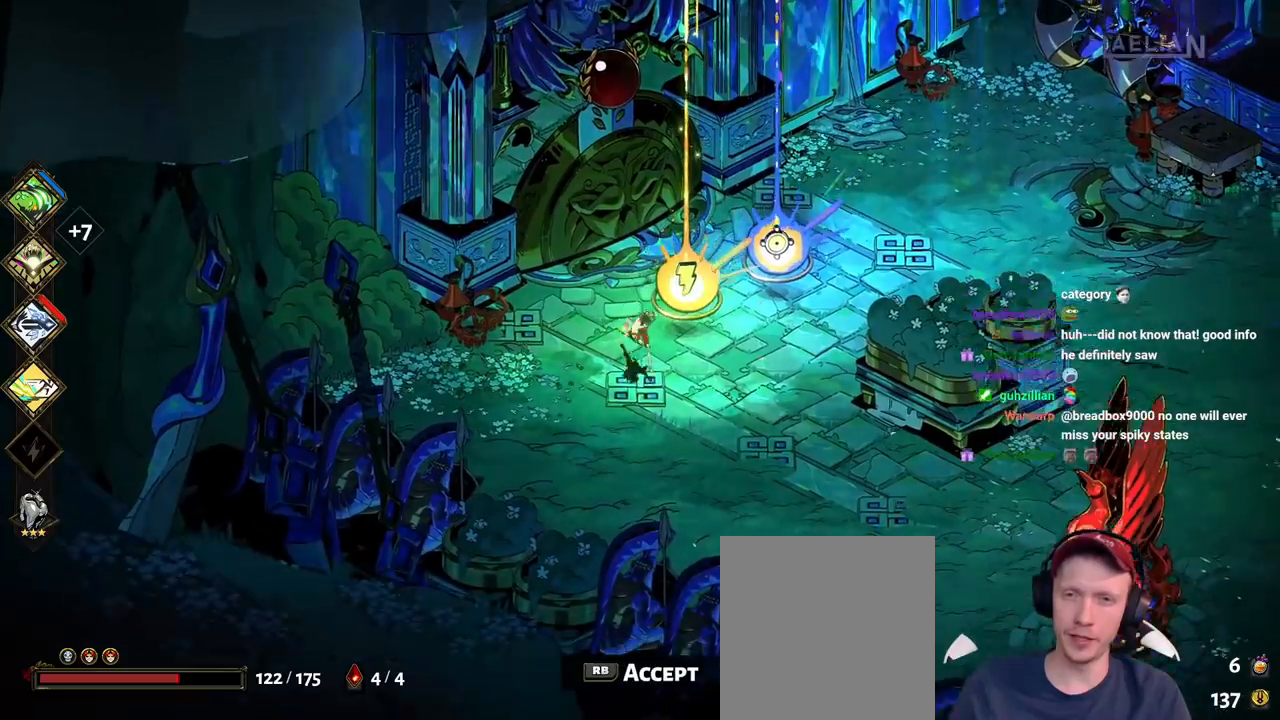
{"buttons": [], "left_stick": "up", "right_stick": "center"}
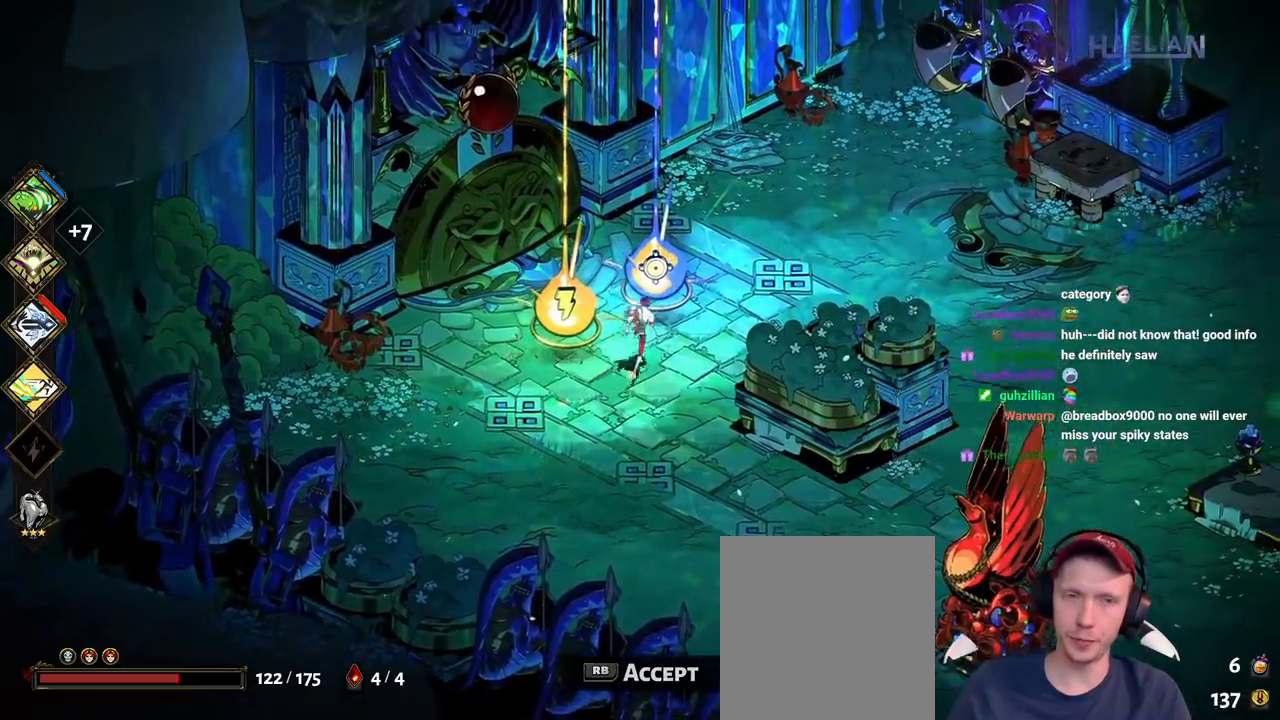
{"buttons": [], "left_stick": "up-right", "right_stick": "center", "events": [[33, "left_stick", "up-left"], [100, "left_stick", "left"], [350, "left_stick", "up"], [400, "left_stick", "up-right"]]}
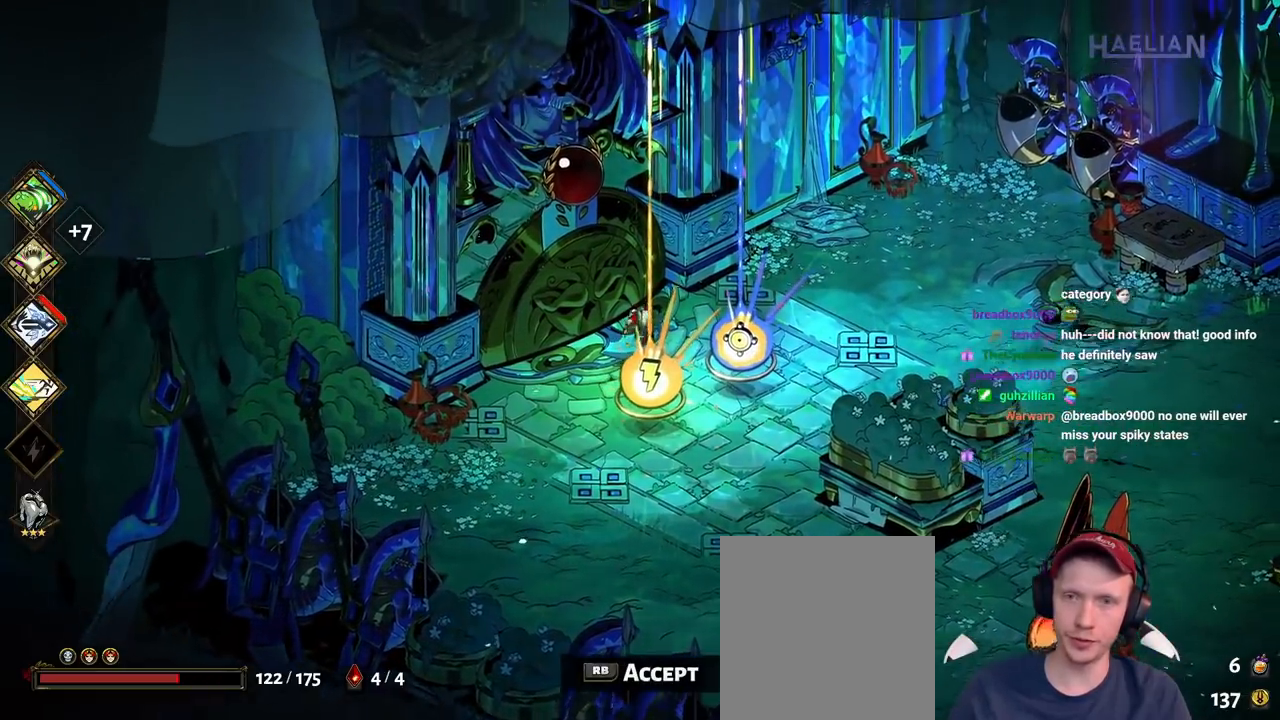
{"buttons": [], "left_stick": "right", "right_stick": "center"}
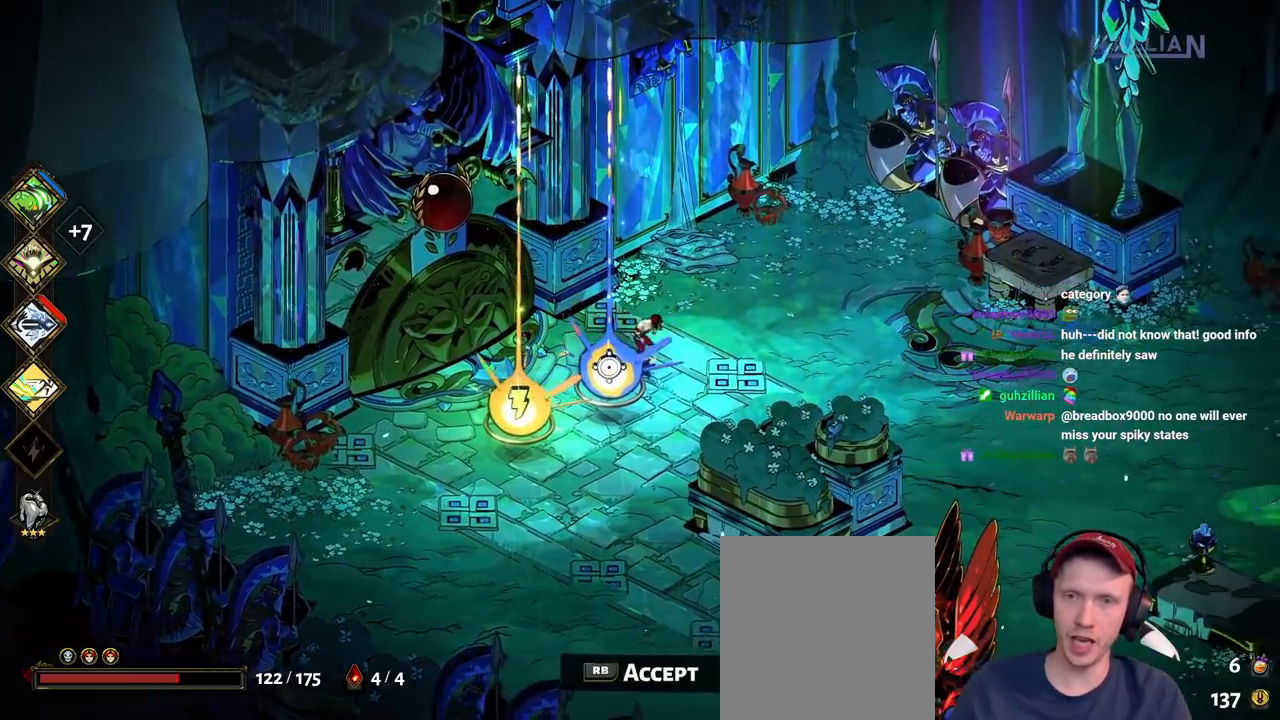
{"buttons": [], "left_stick": "down-left", "right_stick": "center"}
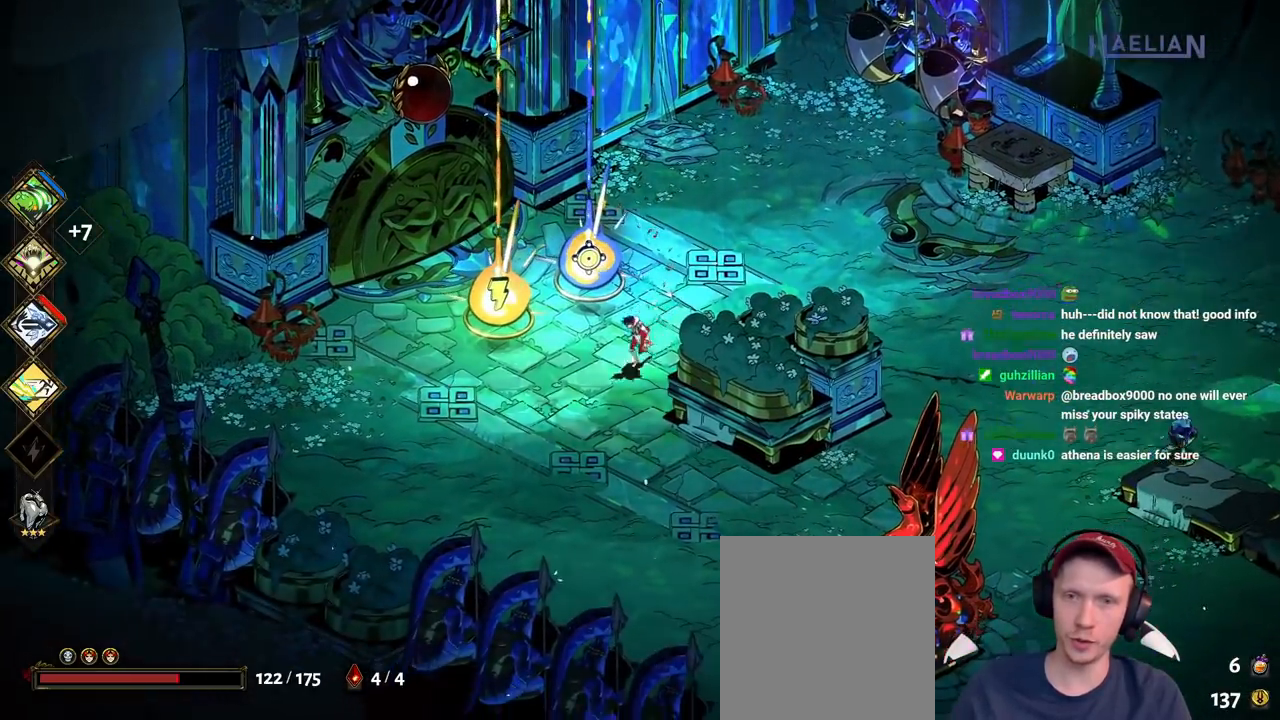
{"buttons": [], "left_stick": "up-left", "right_stick": "center", "events": [[67, "left_stick", "left"], [217, "left_stick", "up-left"]]}
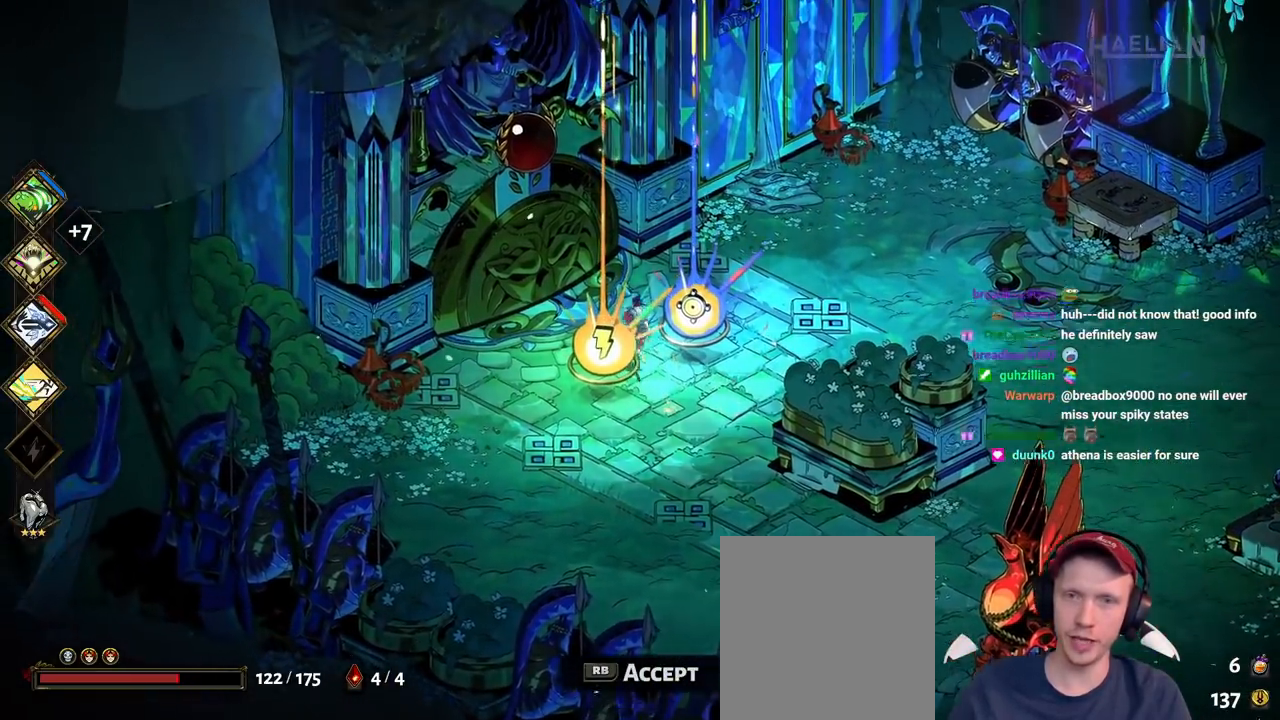
{"buttons": [], "left_stick": "right", "right_stick": "center"}
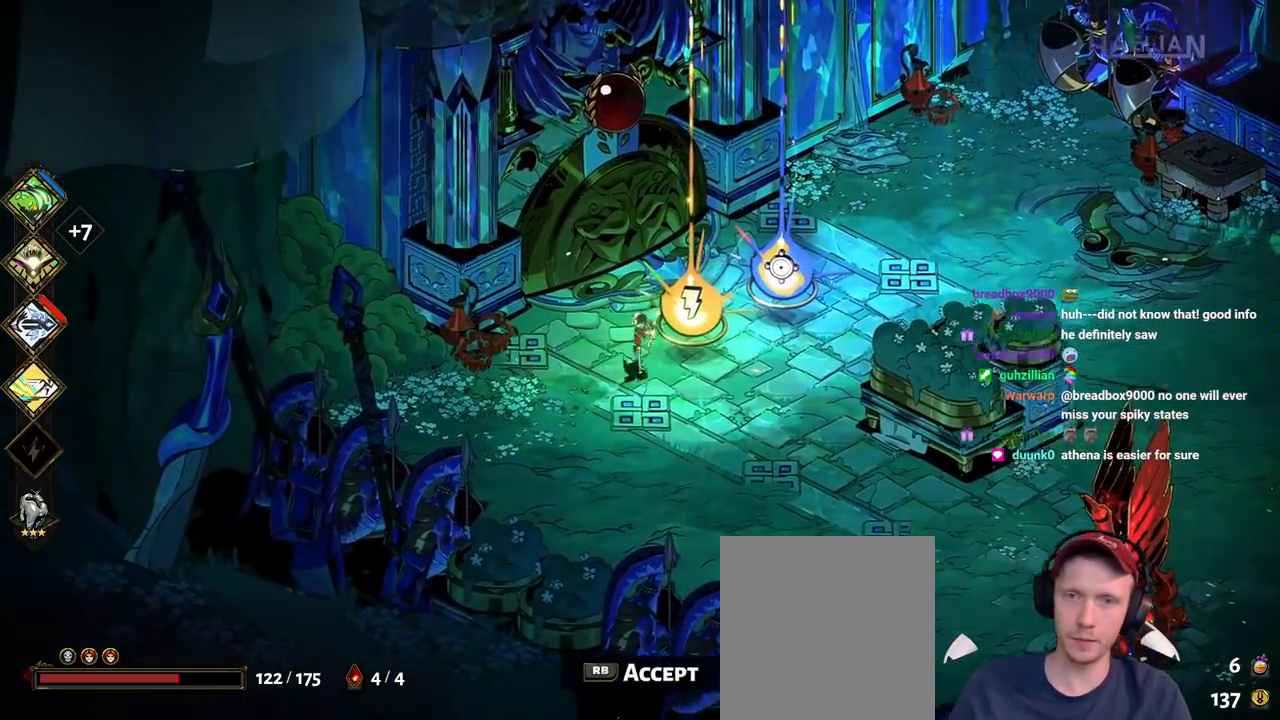
{"buttons": [], "left_stick": "up", "right_stick": "center"}
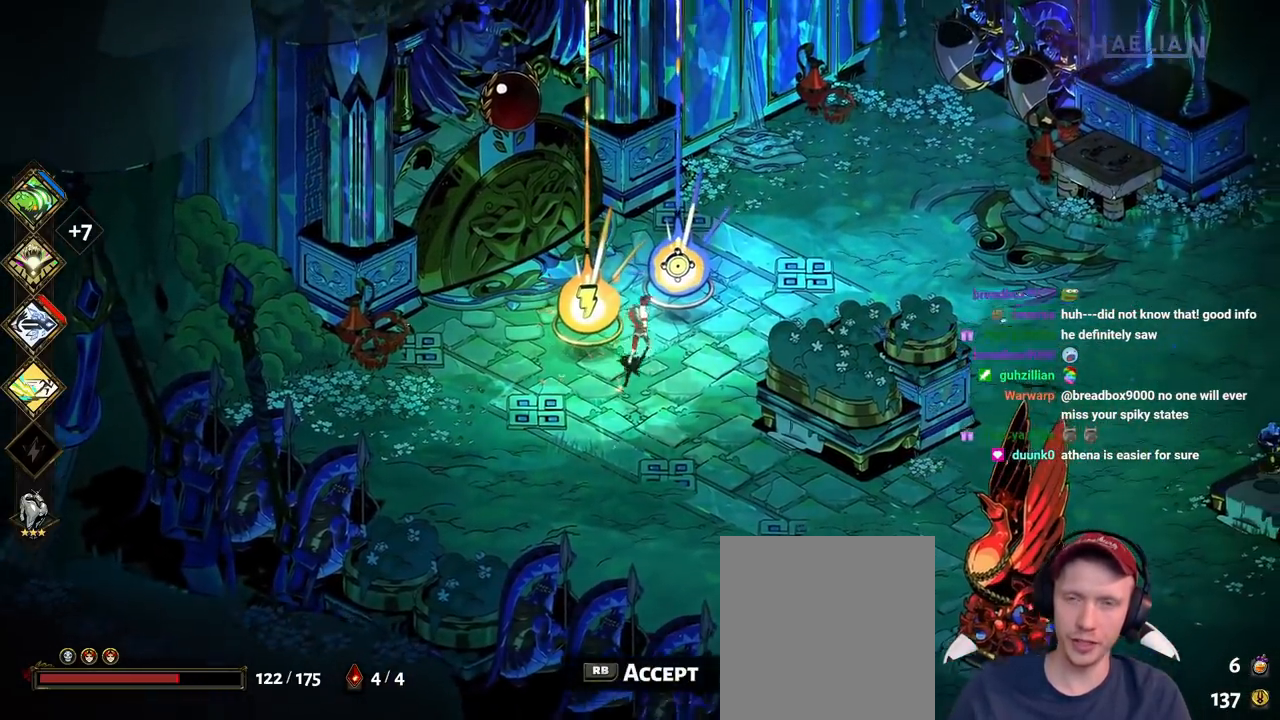
{"buttons": [], "left_stick": "right", "right_stick": "center", "events": [[100, "left_stick", "up-left"], [300, "left_stick", "up-right"], [467, "left_stick", "right"]]}
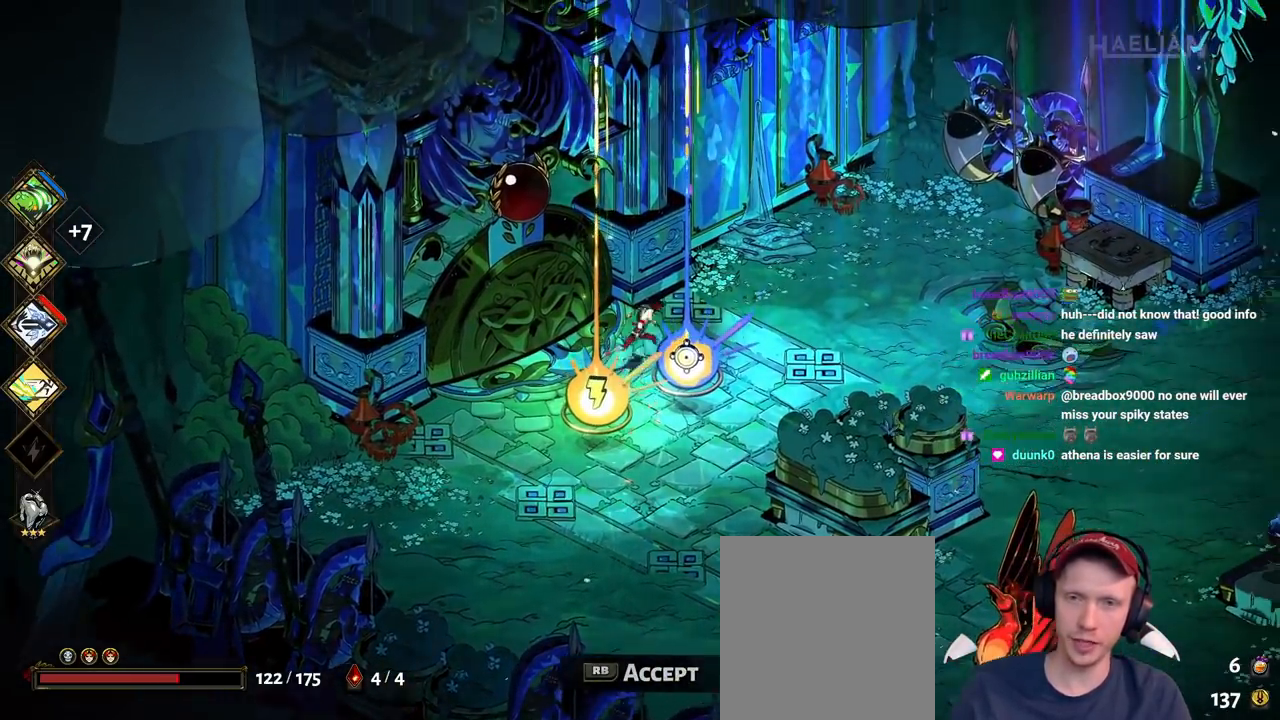
{"buttons": [], "left_stick": "down-left", "right_stick": "center", "events": [[217, "left_stick", "down-right"], [317, "left_stick", "down"], [433, "left_stick", "down-left"]]}
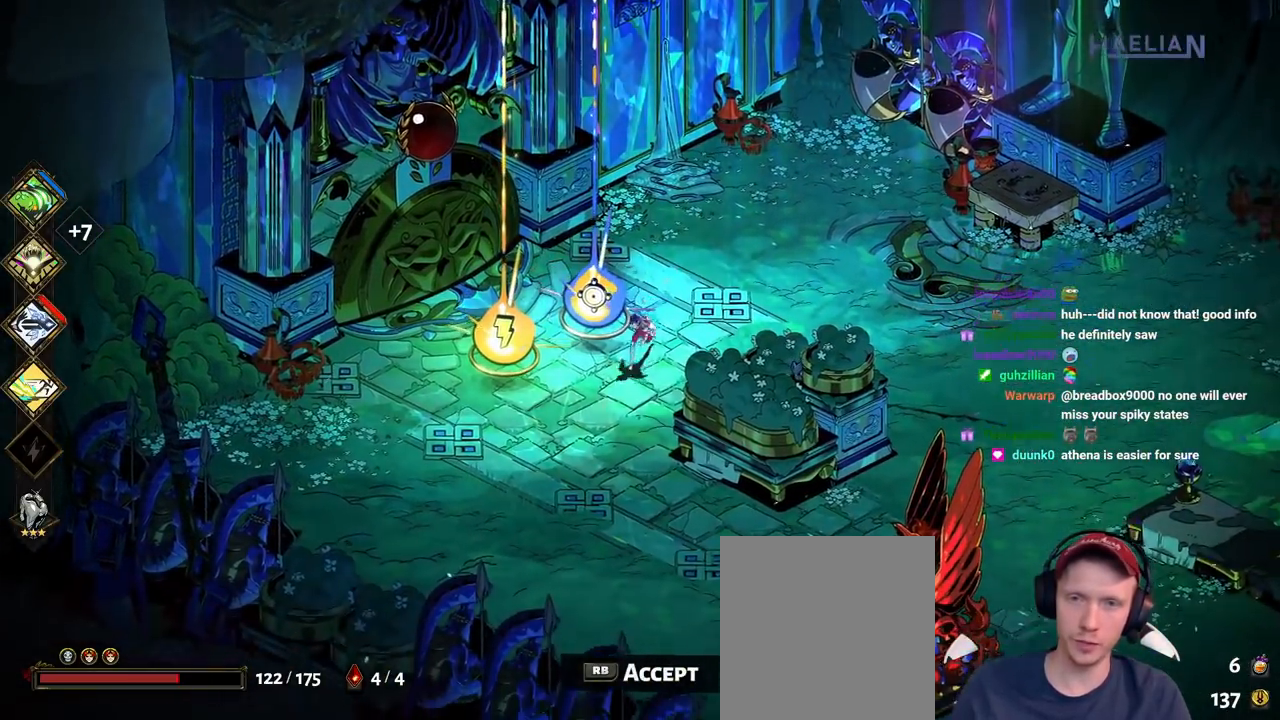
{"buttons": [], "left_stick": "up-left", "right_stick": "center", "events": [[117, "left_stick", "left"], [250, "left_stick", "up-left"]]}
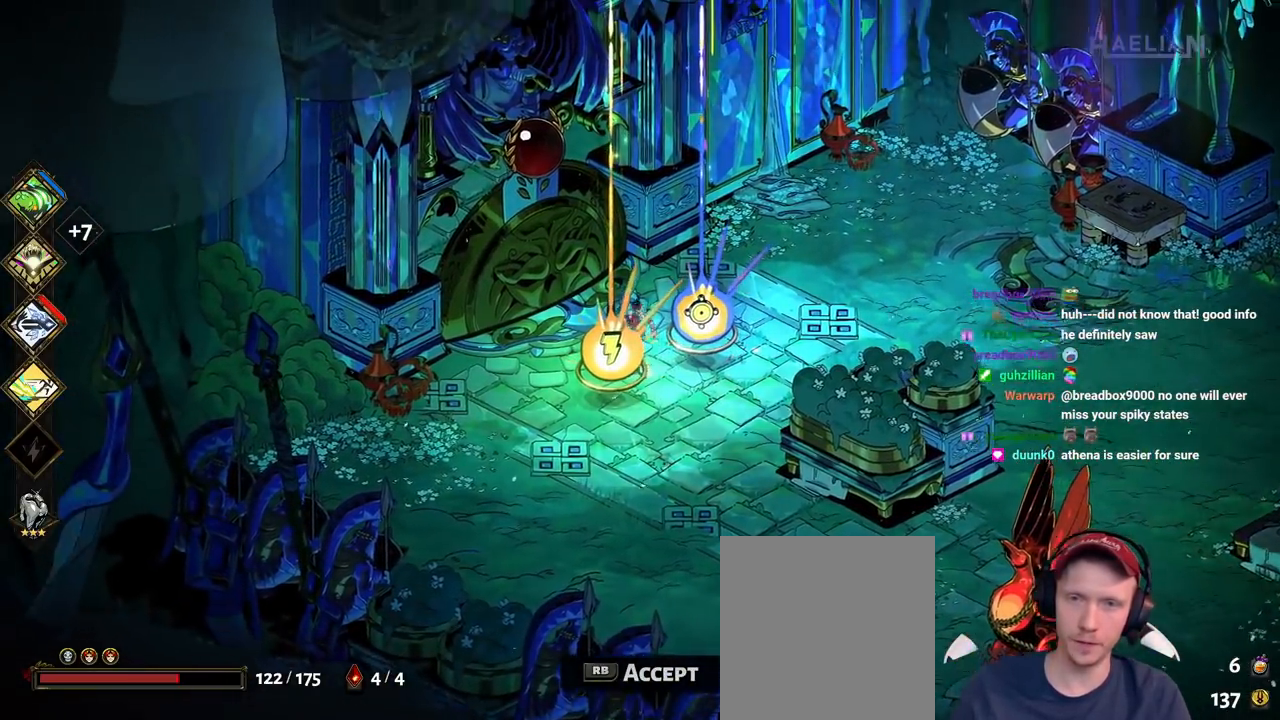
{"buttons": [], "left_stick": "right", "right_stick": "center", "events": [[83, "left_stick", "down-left"], [350, "left_stick", "down-right"], [483, "left_stick", "right"]]}
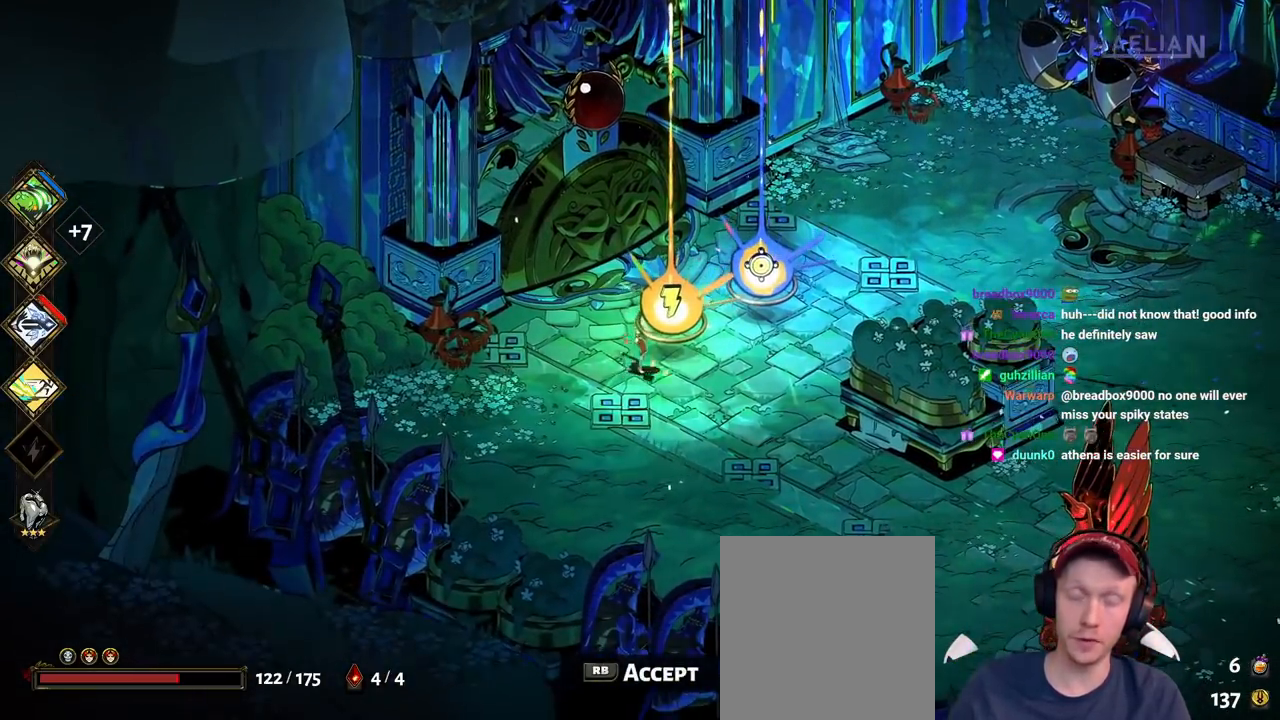
{"buttons": [], "left_stick": "down-left", "right_stick": "center", "events": [[150, "left_stick", "up-right"], [367, "left_stick", "down-right"], [450, "left_stick", "down-left"]]}
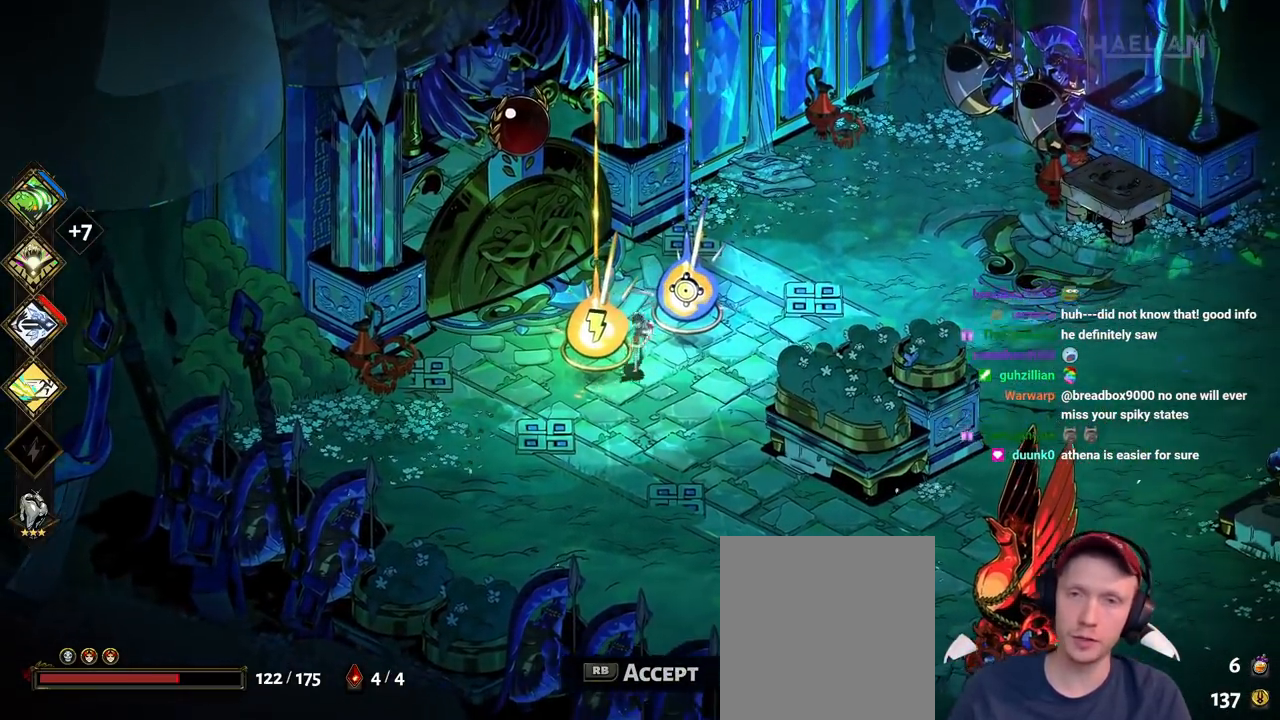
{"buttons": [], "left_stick": "right", "right_stick": "center"}
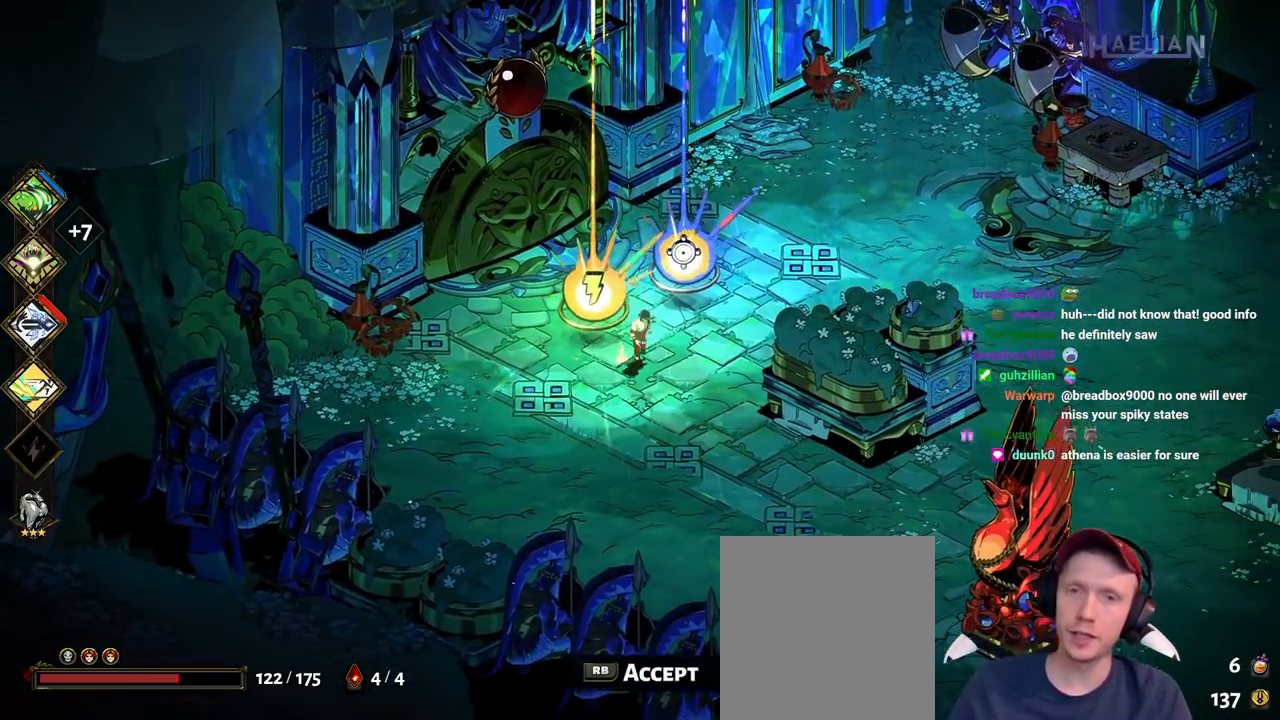
{"buttons": [], "left_stick": "left", "right_stick": "center"}
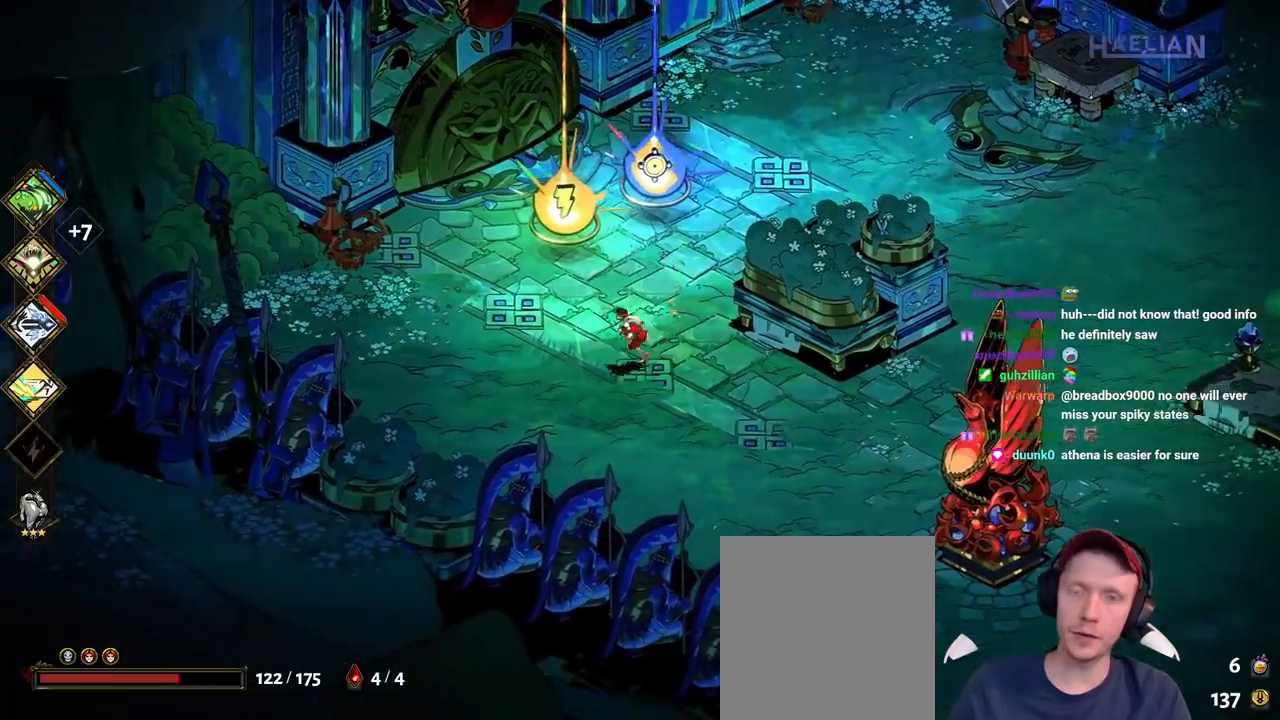
{"buttons": [], "left_stick": "up-left", "right_stick": "center", "events": [[433, "left_stick", "up-left"]]}
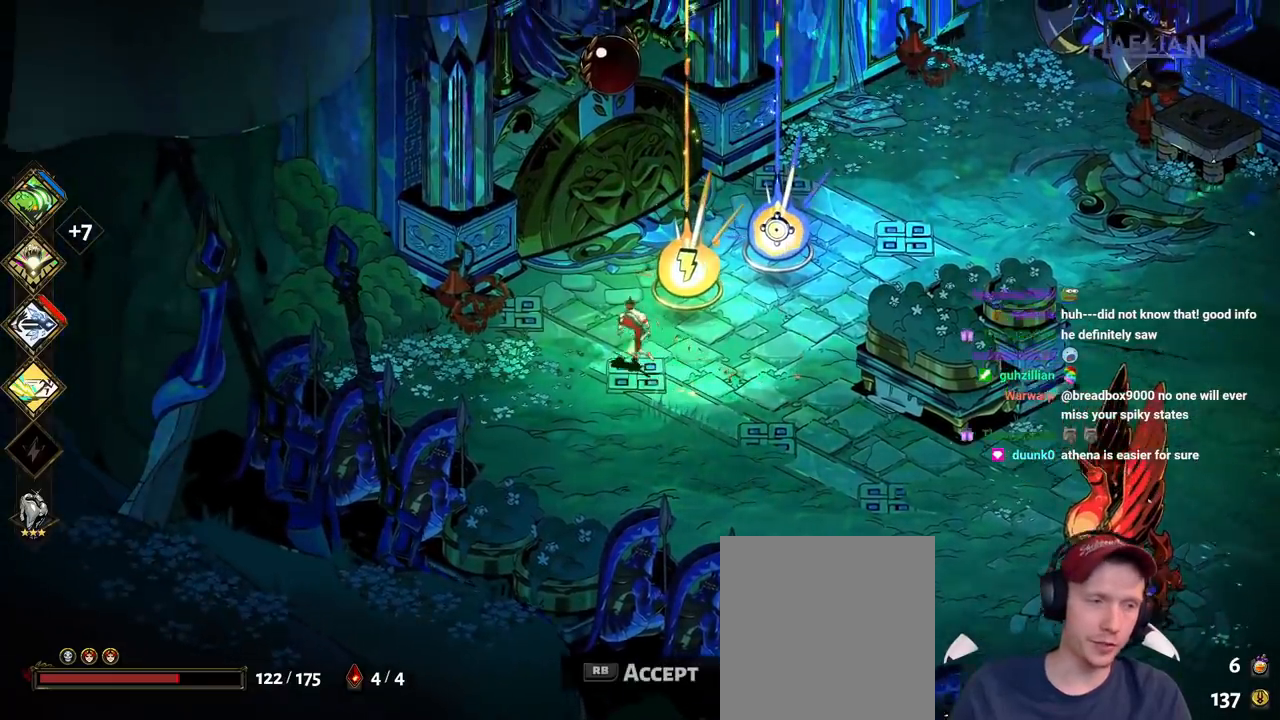
{"buttons": [], "left_stick": "right", "right_stick": "center", "events": [[67, "left_stick", "up"], [200, "left_stick", "up-right"], [500, "left_stick", "right"]]}
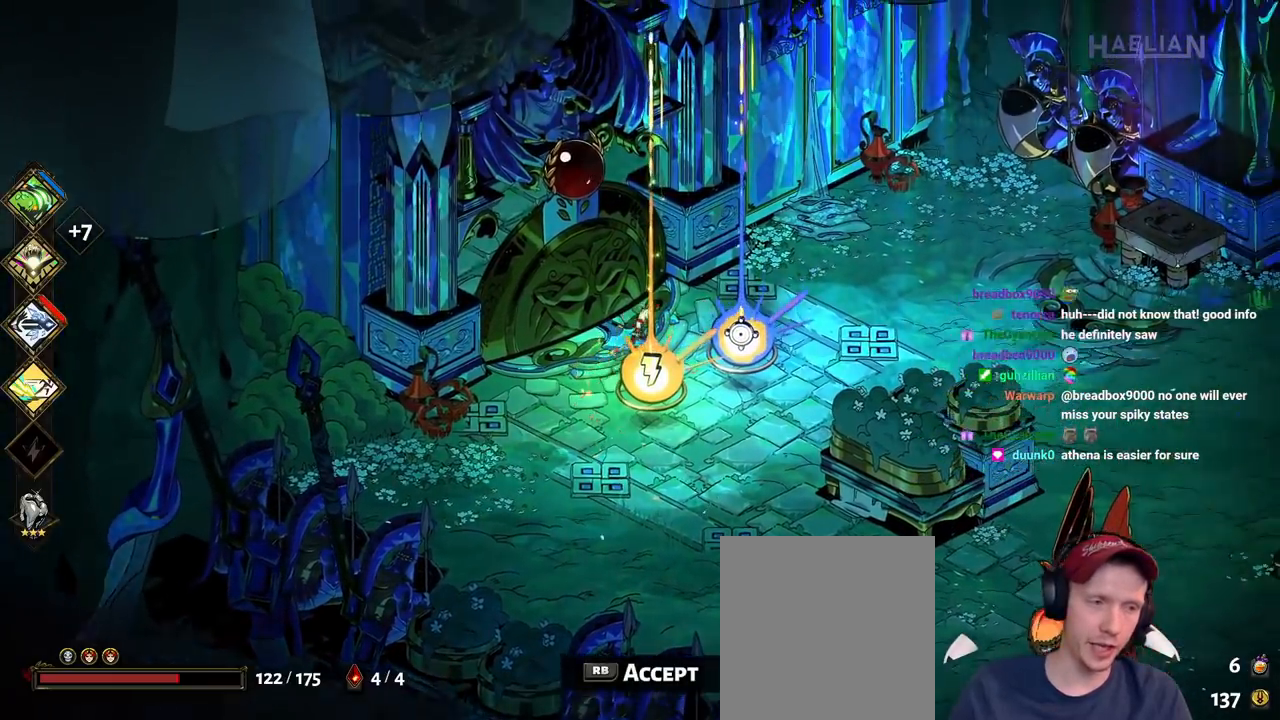
{"buttons": [], "left_stick": "down", "right_stick": "center", "events": [[100, "left_stick", "down-right"], [233, "left_stick", "down"]]}
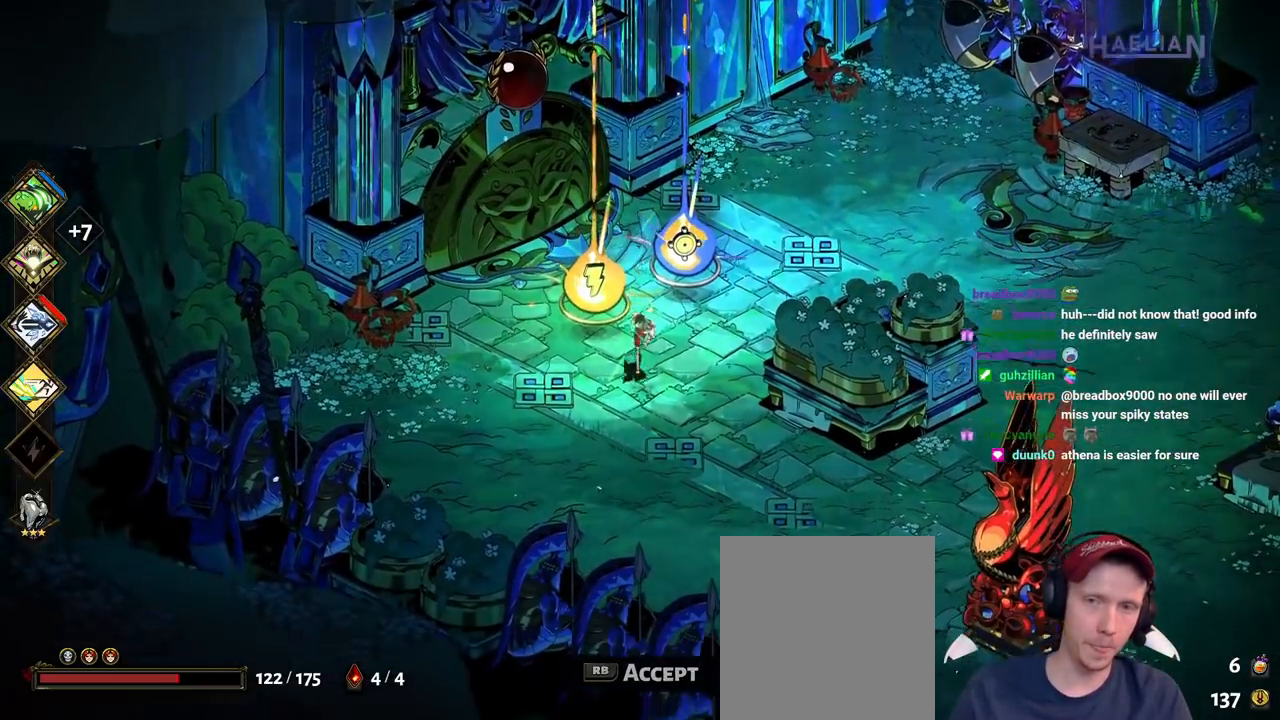
{"buttons": [], "left_stick": "up-left", "right_stick": "center"}
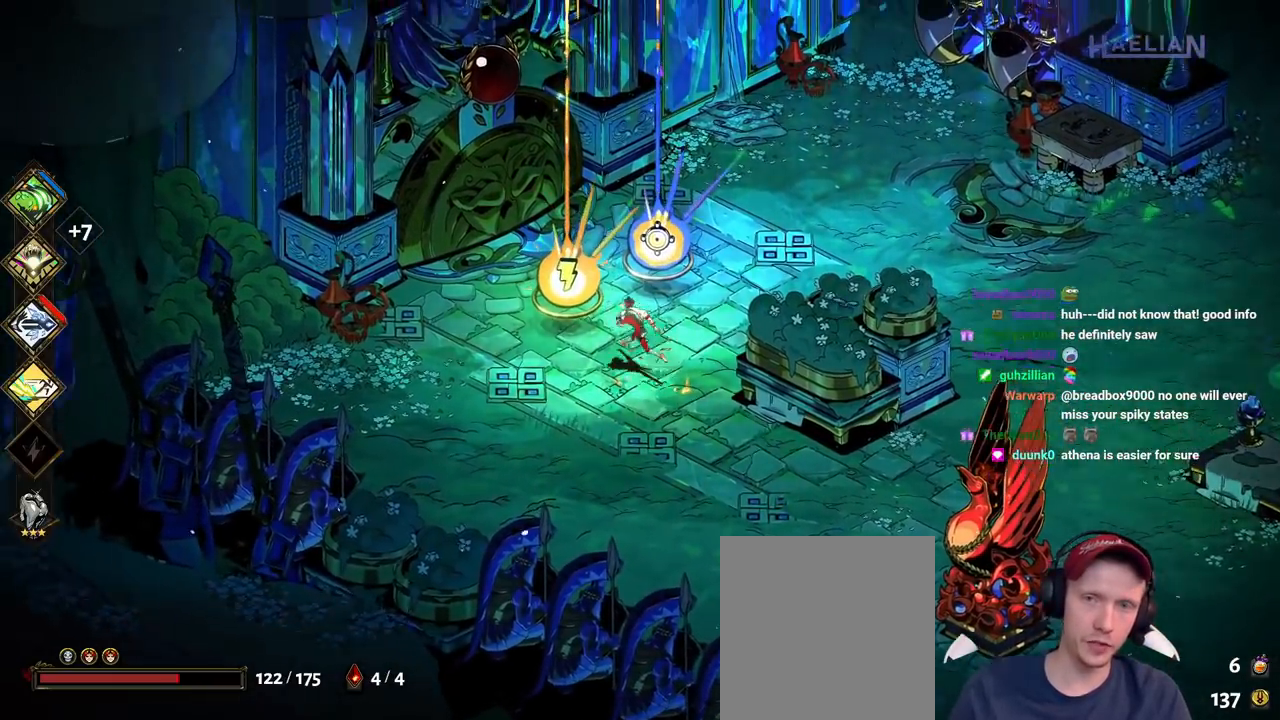
{"buttons": [], "left_stick": "up-left", "right_stick": "center"}
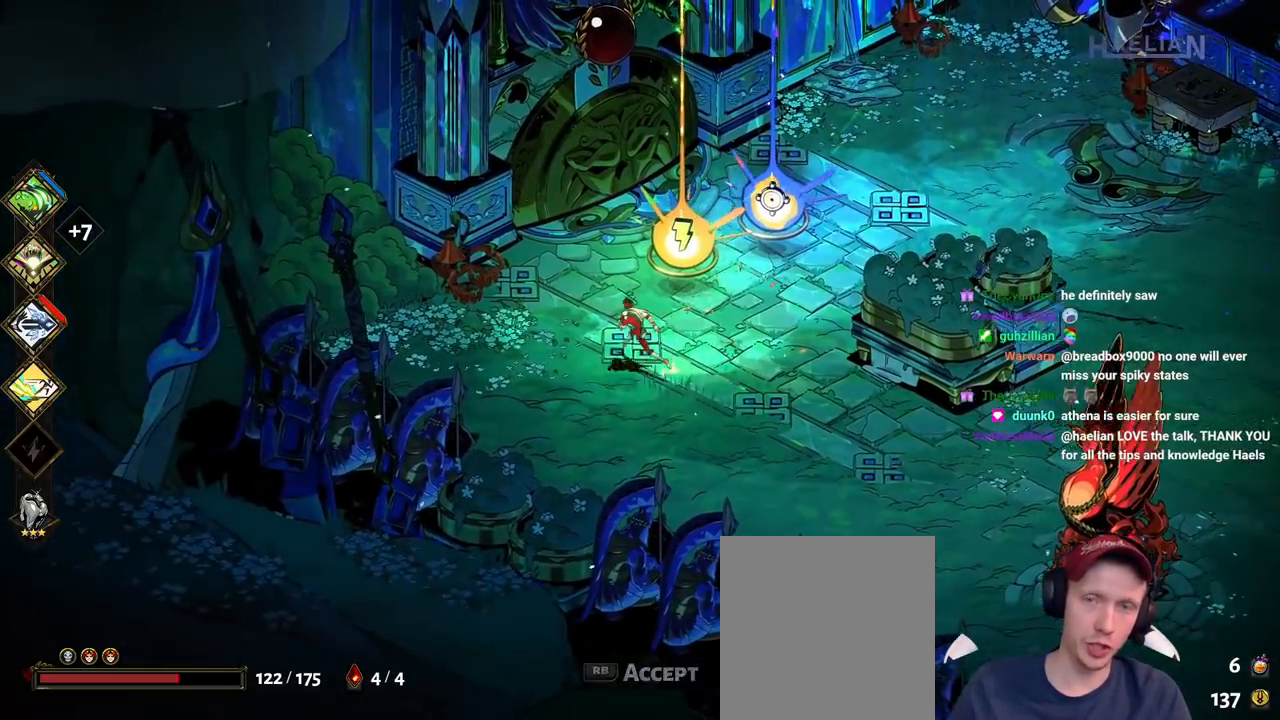
{"buttons": [], "left_stick": "down", "right_stick": "center"}
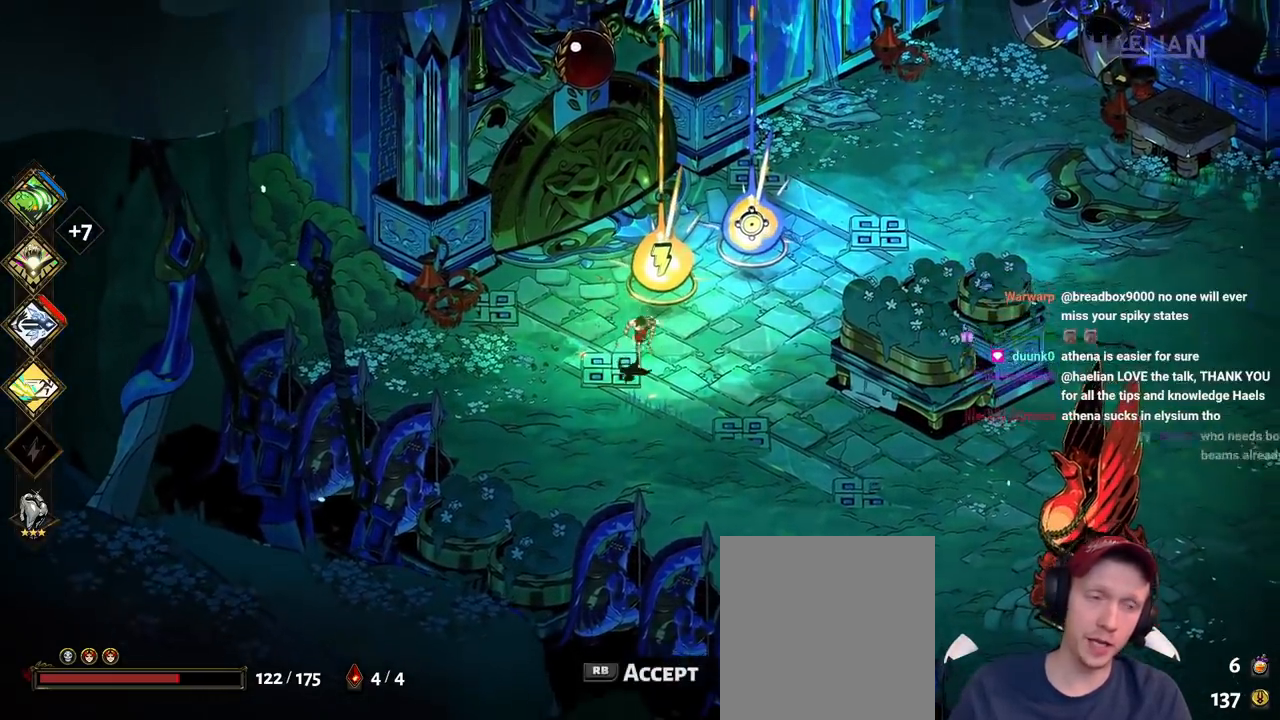
{"buttons": [], "left_stick": "center", "right_stick": "center", "events": [[17, "left_stick", "down-left"], [183, "left_stick", "up-left"], [300, "left_stick", "up-right"], [500, "left_stick", "center"]]}